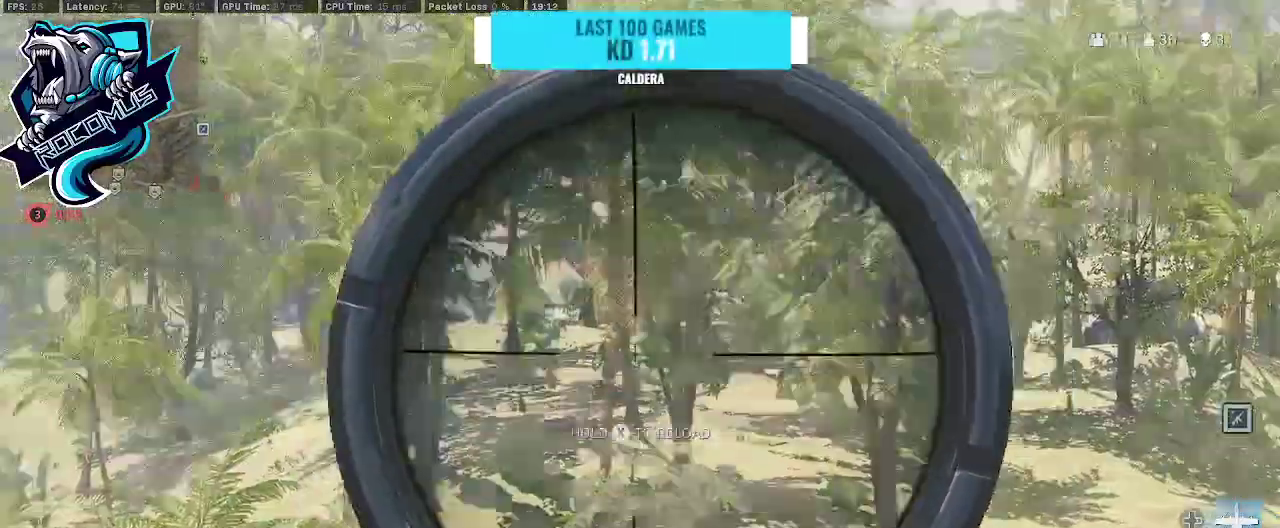
Gameplay with a controller (PlayStation layout); each line is a JSON object with the inputs held at the frame after it. "events" lists button and stick changes between this image and that frame as [ms after this image, input, new state], when the widget could be followed in between.
{"buttons": ["L1"], "left_stick": "center", "right_stick": "center", "events": [[67, "R3", "down"], [67, "right_stick", "up-left"], [233, "R3", "up"], [233, "right_stick", "left"], [300, "R3", "down"], [467, "R3", "up"], [467, "right_stick", "center"]]}
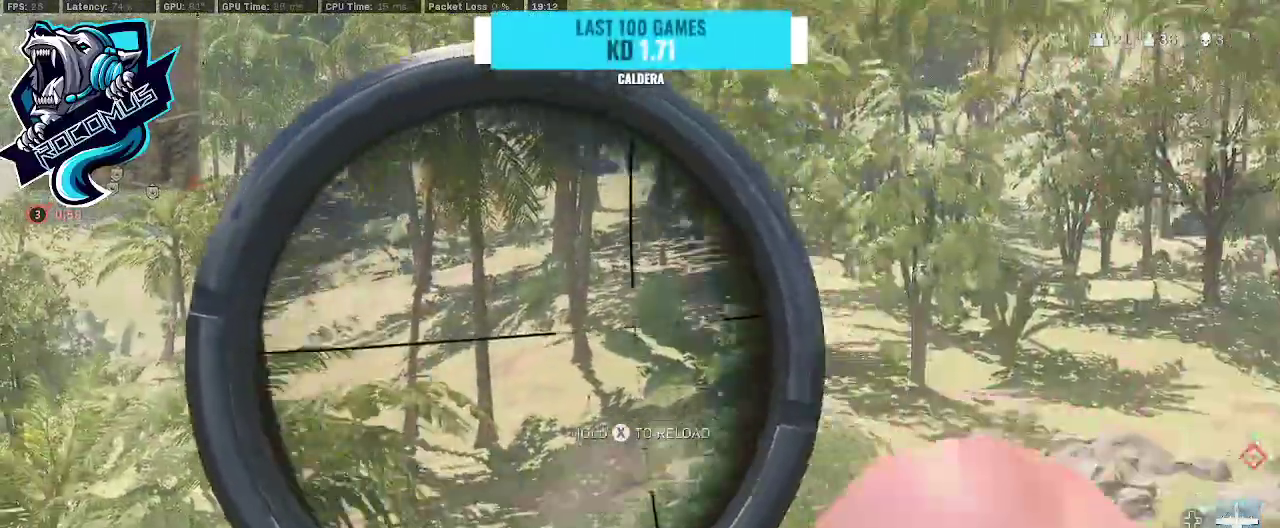
{"buttons": ["L1"], "left_stick": "center", "right_stick": "left", "events": [[400, "right_stick", "left"]]}
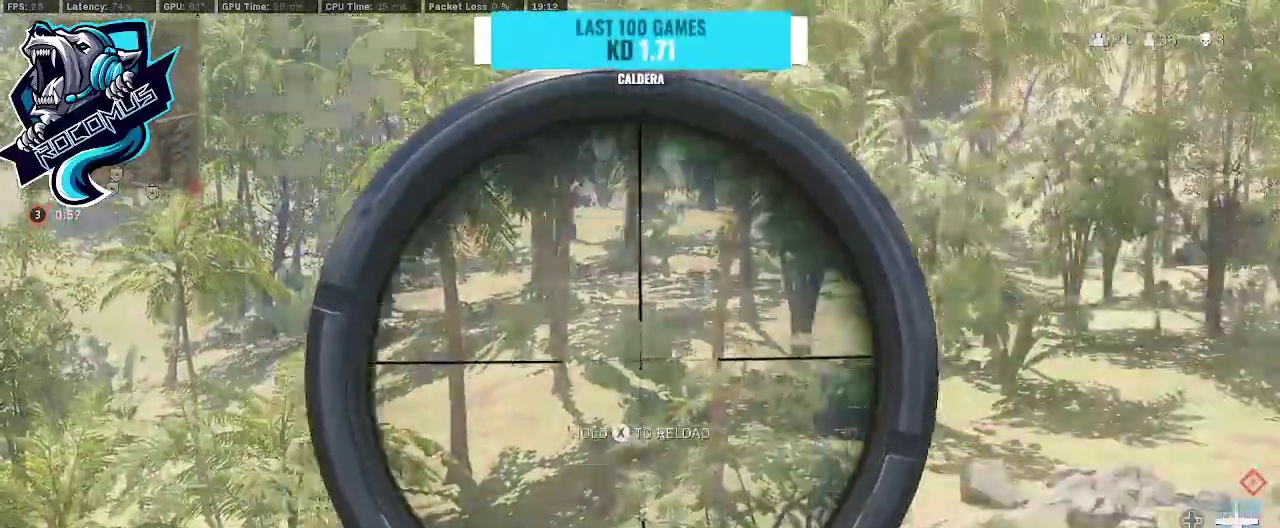
{"buttons": ["L1", "L3"], "left_stick": "center", "right_stick": "center", "events": [[67, "L3", "down"], [100, "right_stick", "center"], [267, "right_stick", "up"], [400, "right_stick", "center"]]}
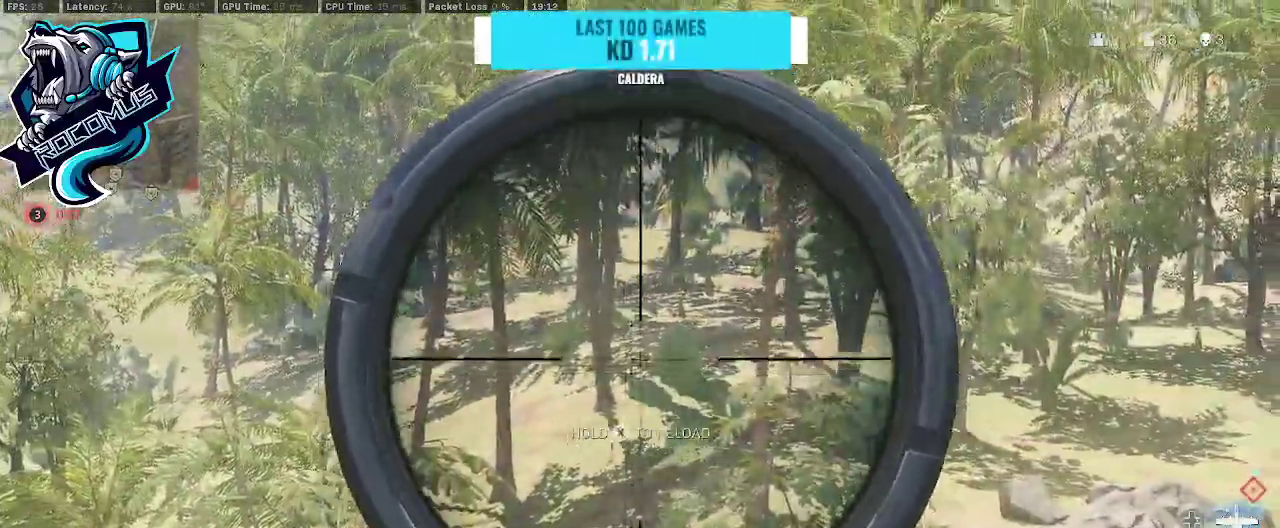
{"buttons": ["L1", "L3"], "left_stick": "center", "right_stick": "left", "events": [[300, "right_stick", "left"]]}
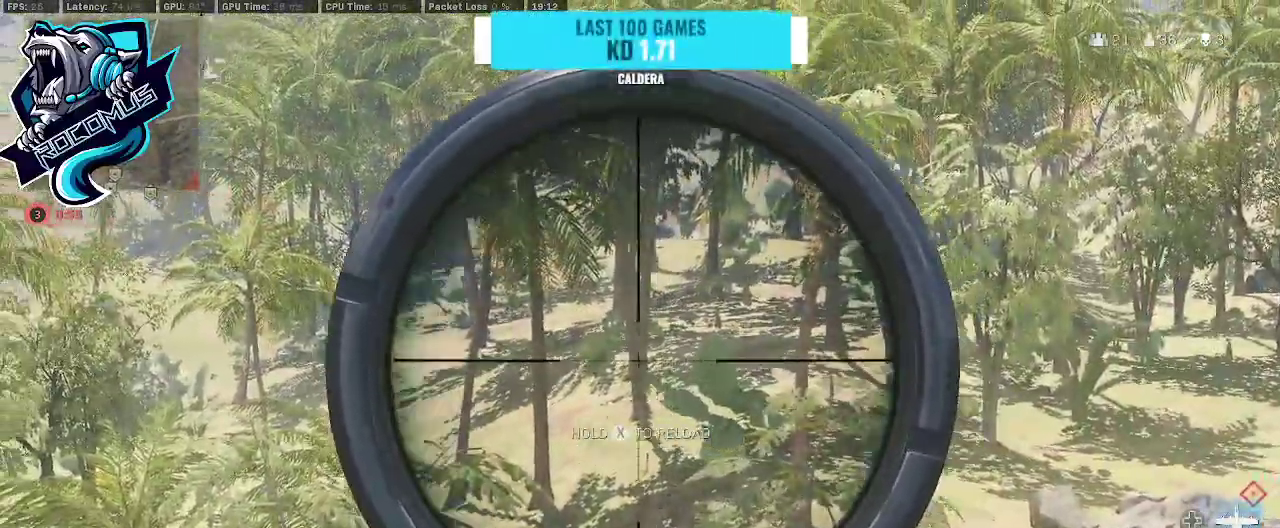
{"buttons": ["L1", "L3"], "left_stick": "center", "right_stick": "center", "events": [[433, "right_stick", "center"]]}
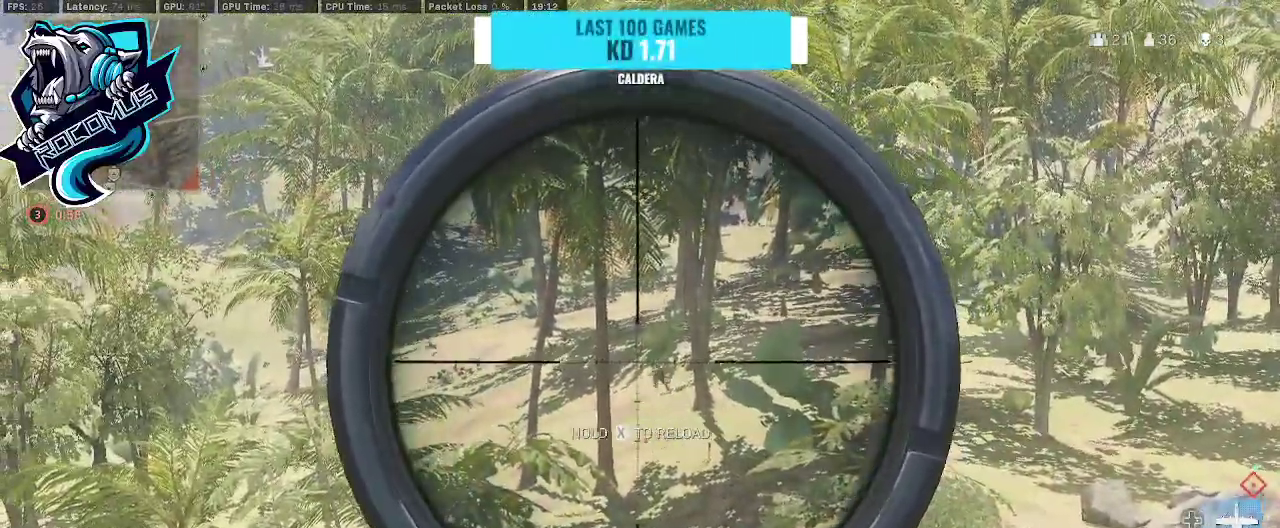
{"buttons": ["L1"], "left_stick": "center", "right_stick": "center", "events": [[133, "R1", "down"], [133, "right_stick", "left"], [233, "R1", "up"], [300, "L3", "up"], [367, "right_stick", "center"]]}
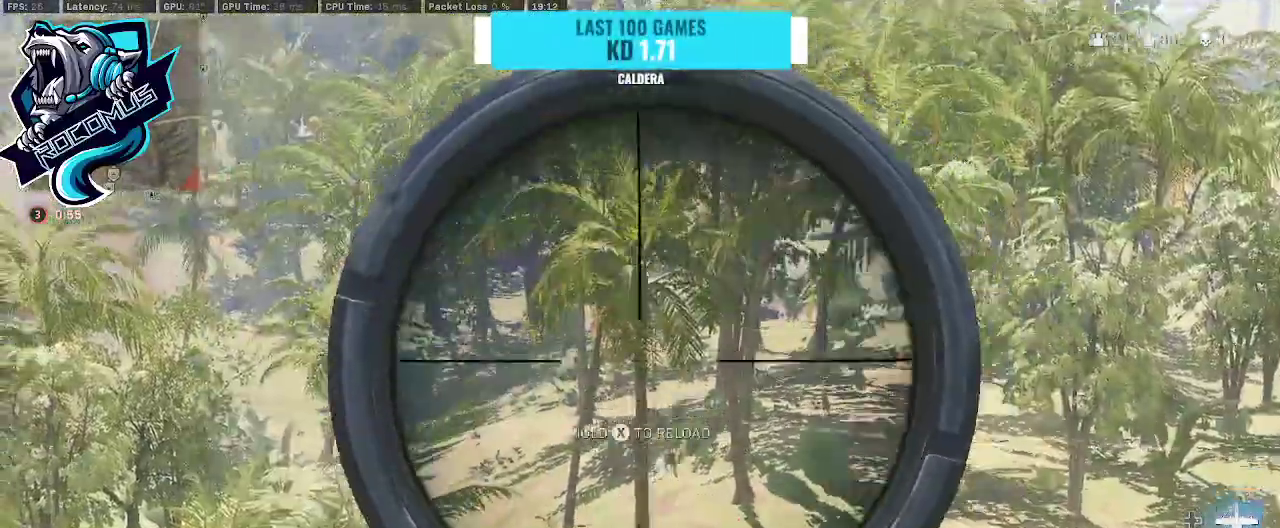
{"buttons": ["L1", "R3"], "left_stick": "center", "right_stick": "left", "events": [[233, "R3", "down"], [233, "right_stick", "up-left"], [333, "R3", "up"], [333, "right_stick", "left"], [467, "R3", "down"]]}
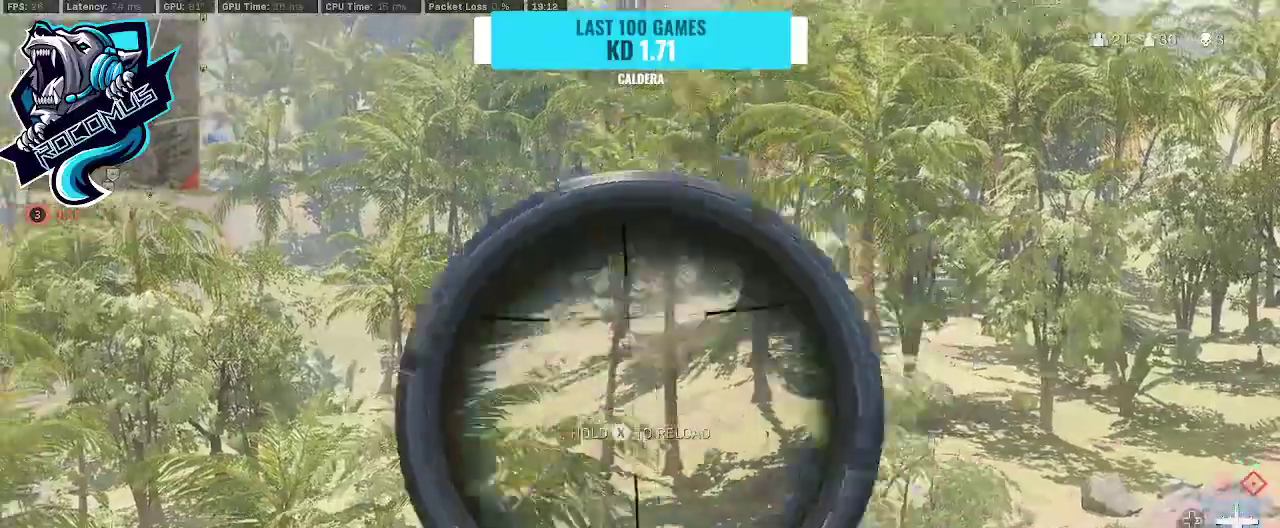
{"buttons": ["L1", "L3"], "left_stick": "center", "right_stick": "center", "events": [[67, "R3", "up"], [67, "right_stick", "center"], [200, "right_stick", "right"], [333, "right_stick", "center"], [433, "L3", "down"]]}
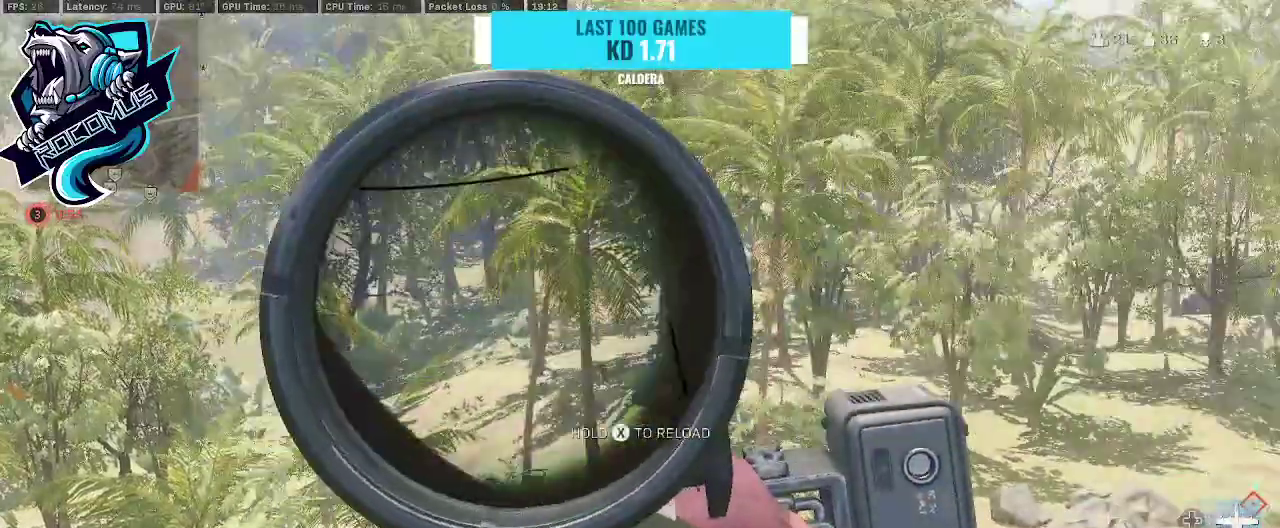
{"buttons": [], "left_stick": "down", "right_stick": "center", "events": [[100, "L3", "up"], [300, "L1", "up"], [400, "left_stick", "down"]]}
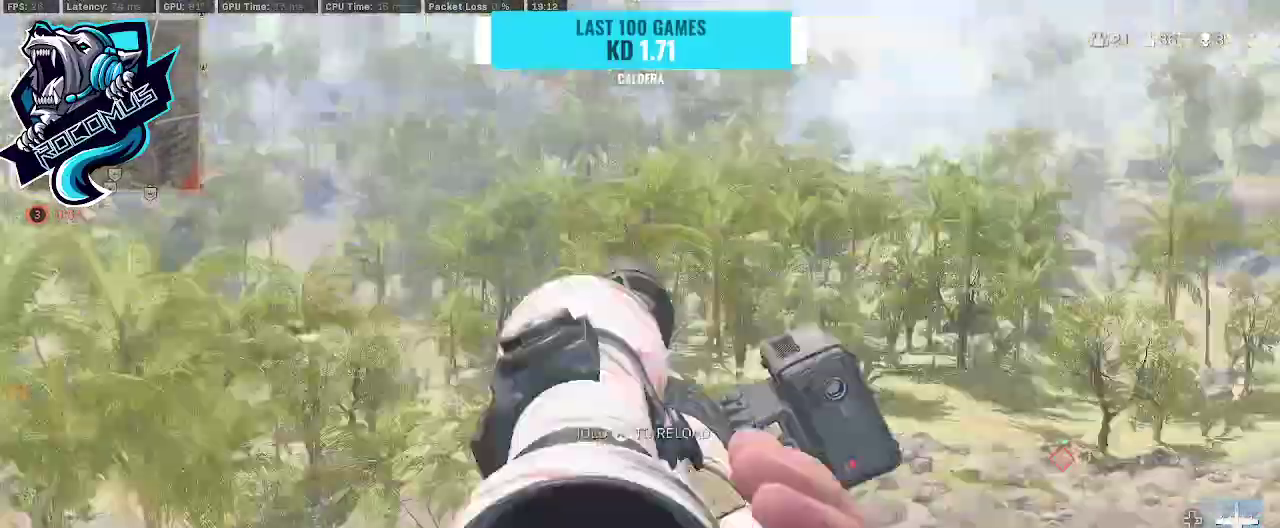
{"buttons": [], "left_stick": "right", "right_stick": "center", "events": [[133, "CROSS", "down"], [133, "right_stick", "right"], [200, "CROSS", "up"], [267, "left_stick", "down-right"], [267, "right_stick", "center"], [500, "left_stick", "right"]]}
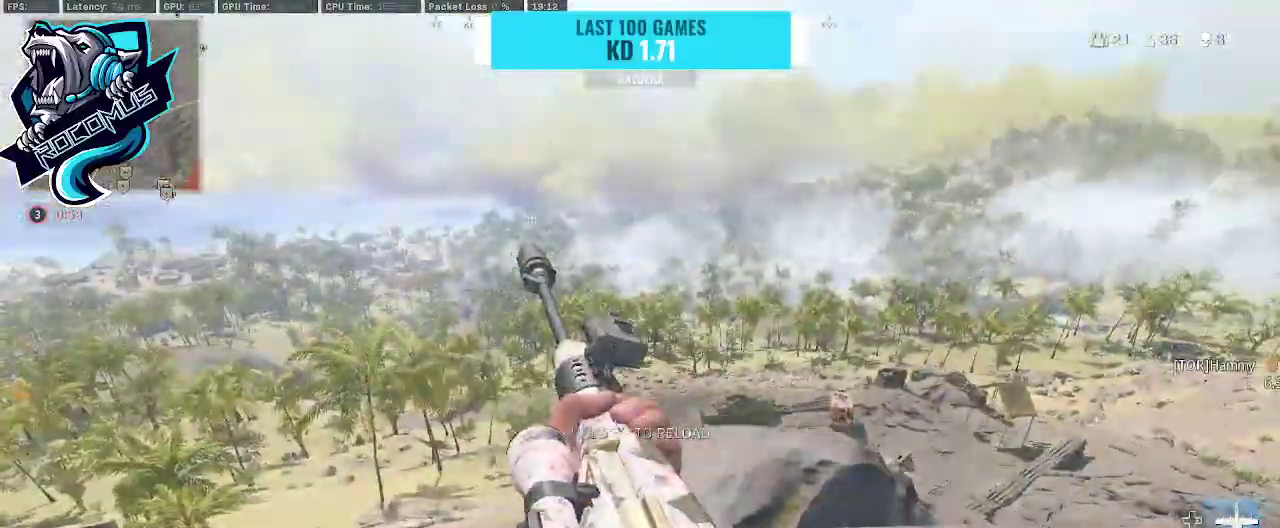
{"buttons": [], "left_stick": "left", "right_stick": "center", "events": [[100, "left_stick", "up"], [233, "left_stick", "left"], [367, "right_stick", "right"], [467, "right_stick", "center"]]}
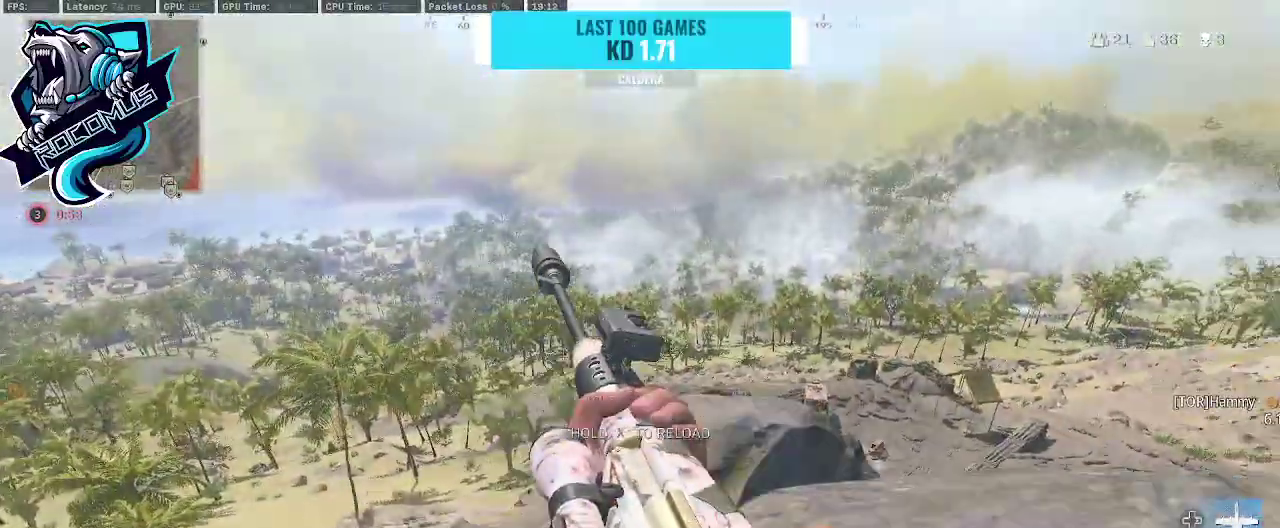
{"buttons": [], "left_stick": "down-right", "right_stick": "left", "events": [[433, "left_stick", "down-right"], [433, "right_stick", "left"]]}
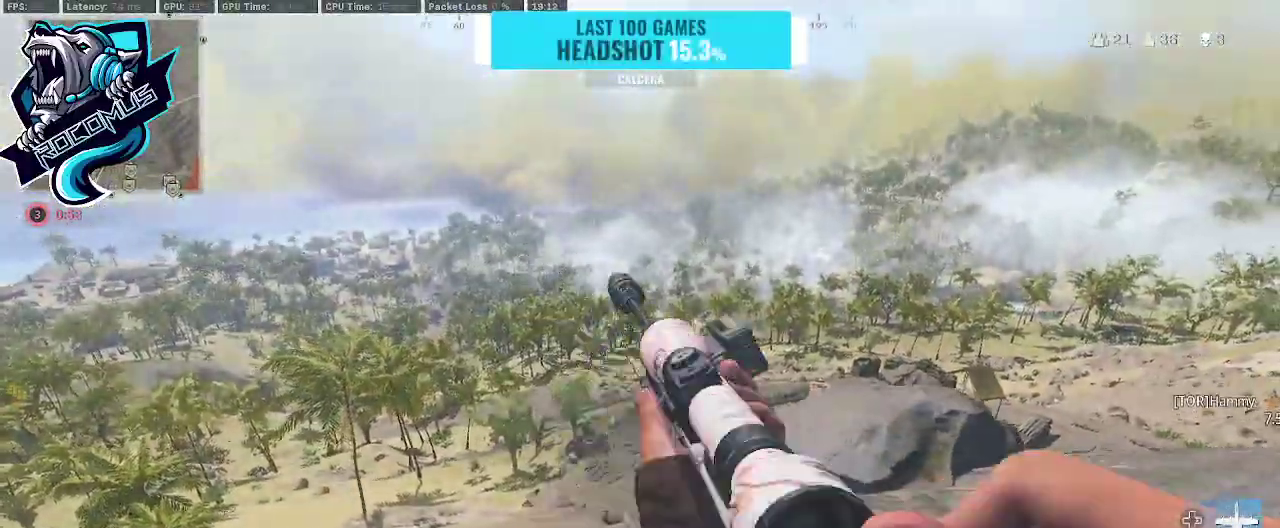
{"buttons": ["L1"], "left_stick": "center", "right_stick": "left", "events": [[67, "left_stick", "right"], [67, "right_stick", "center"], [133, "right_stick", "left"], [167, "L1", "down"], [200, "left_stick", "center"], [267, "right_stick", "center"], [467, "right_stick", "left"]]}
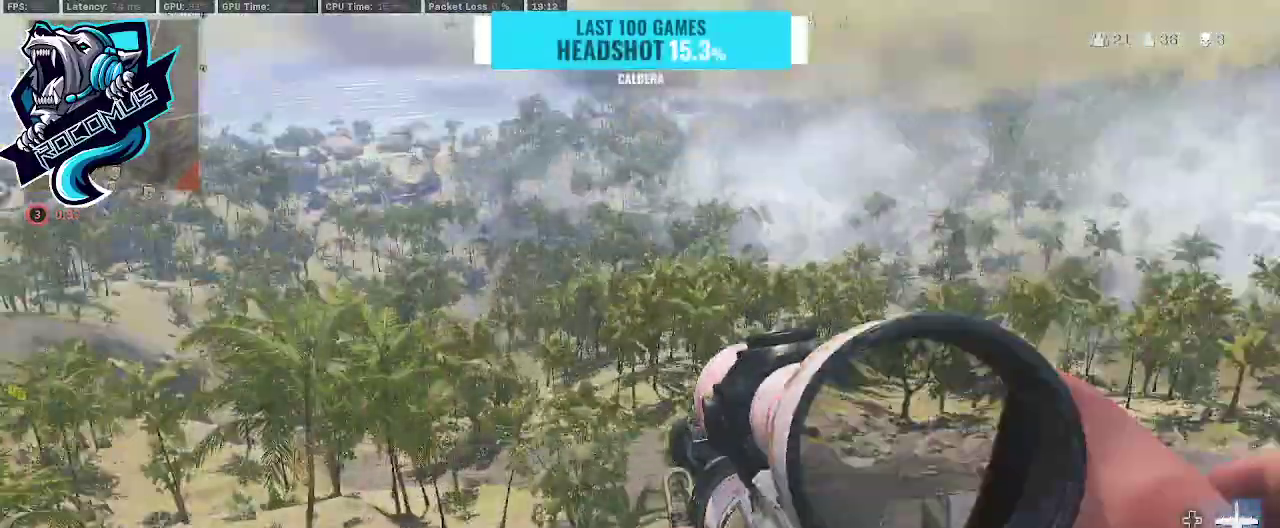
{"buttons": ["L1"], "left_stick": "center", "right_stick": "left", "events": [[233, "right_stick", "center"], [300, "right_stick", "left"]]}
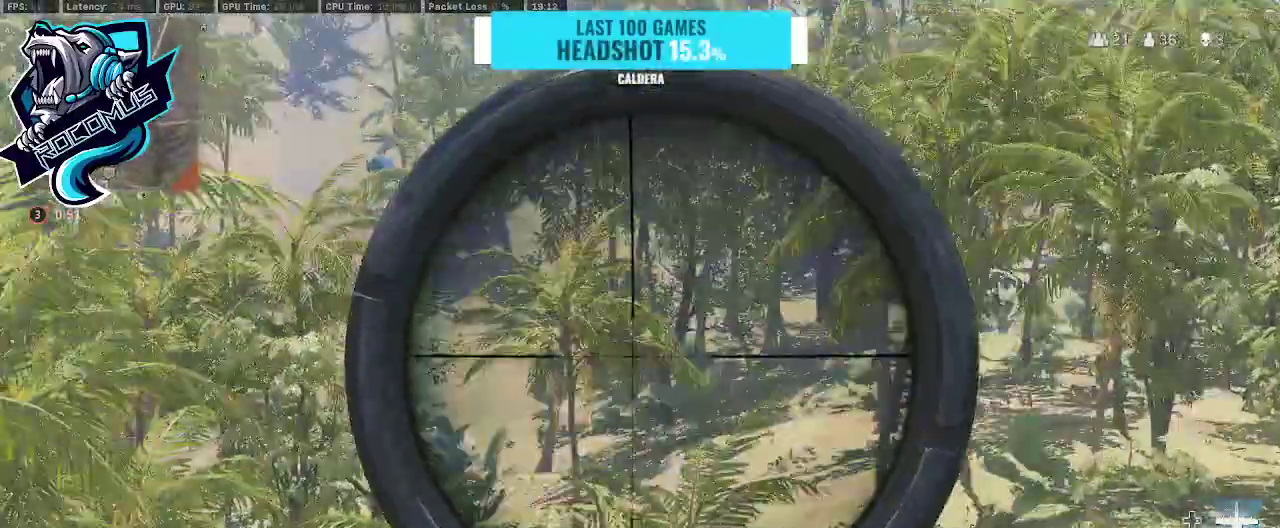
{"buttons": ["L1"], "left_stick": "center", "right_stick": "center", "events": [[33, "right_stick", "center"]]}
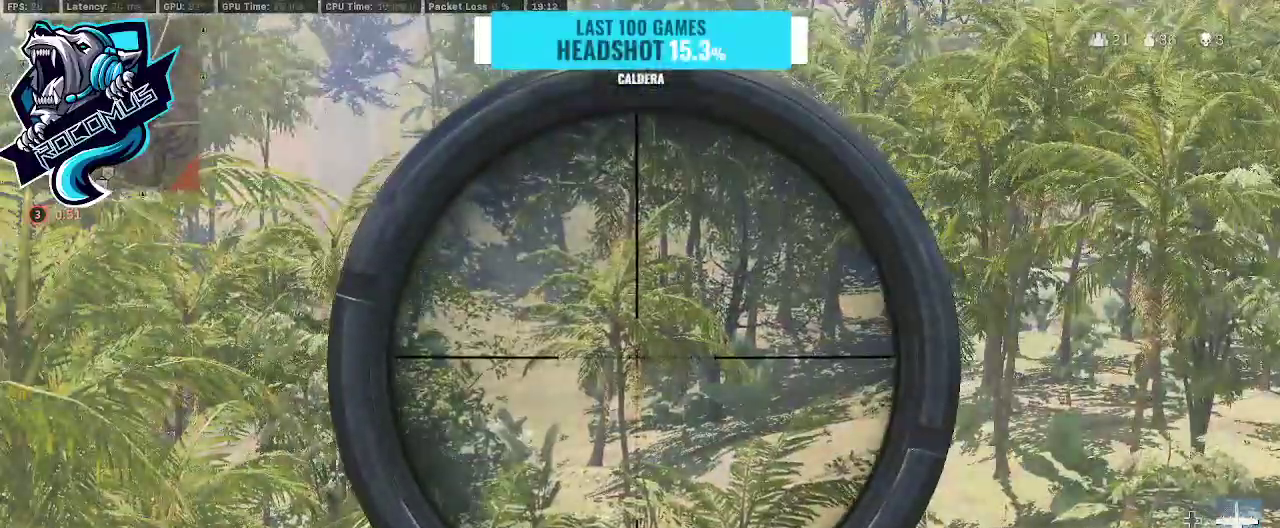
{"buttons": ["L1", "L3"], "left_stick": "center", "right_stick": "left", "events": [[33, "right_stick", "right"], [233, "right_stick", "center"], [267, "L3", "down"], [367, "right_stick", "left"]]}
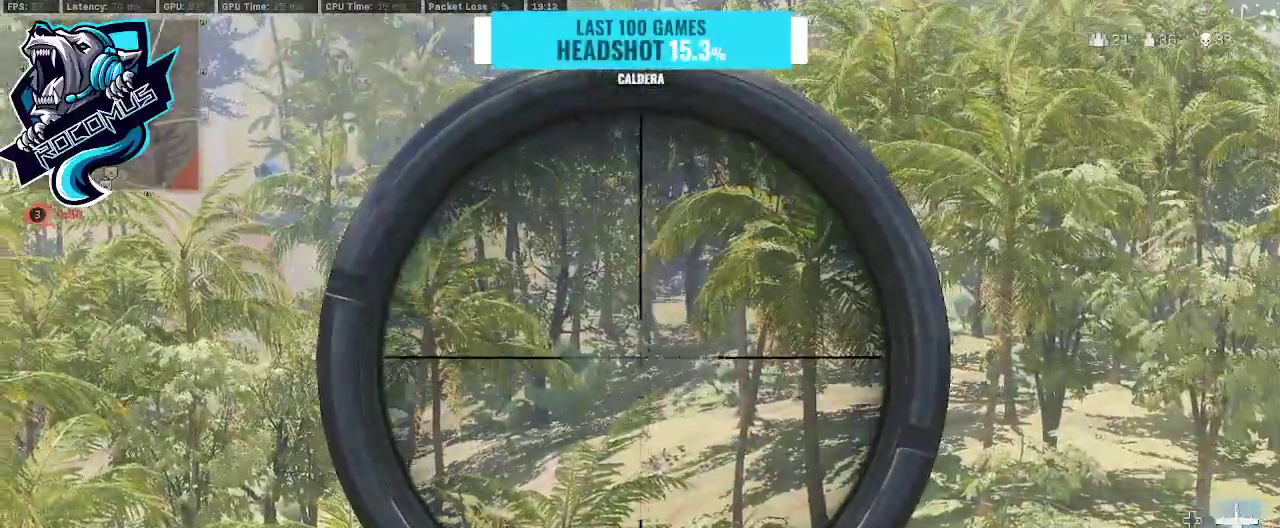
{"buttons": ["L1", "L3"], "left_stick": "center", "right_stick": "center", "events": [[400, "right_stick", "center"]]}
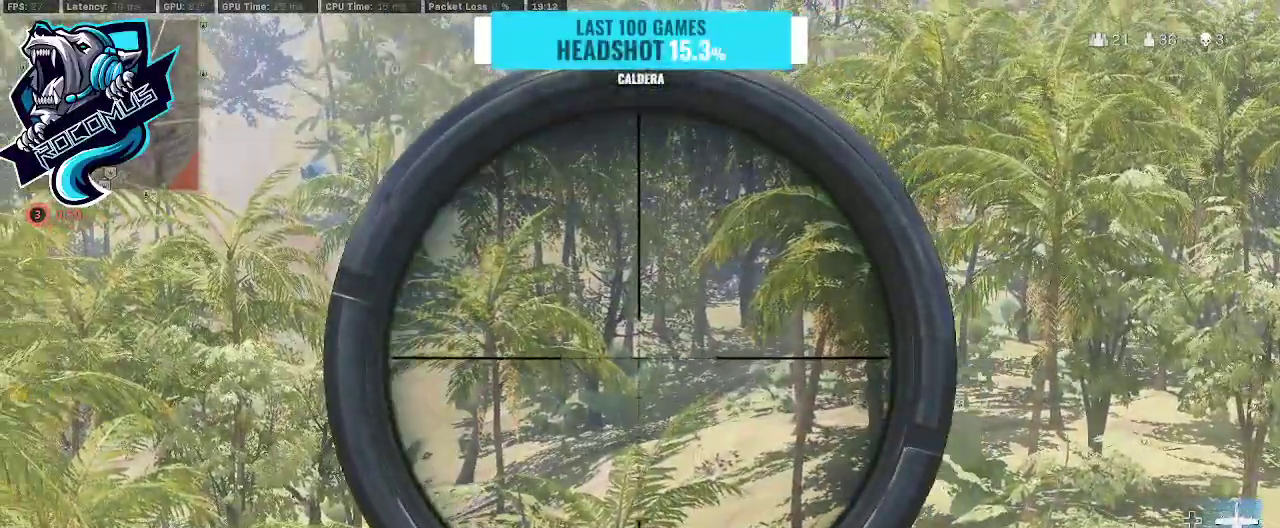
{"buttons": ["L1"], "left_stick": "left", "right_stick": "left", "events": [[67, "L3", "up"], [100, "right_stick", "left"], [233, "left_stick", "left"], [333, "right_stick", "center"], [400, "right_stick", "left"]]}
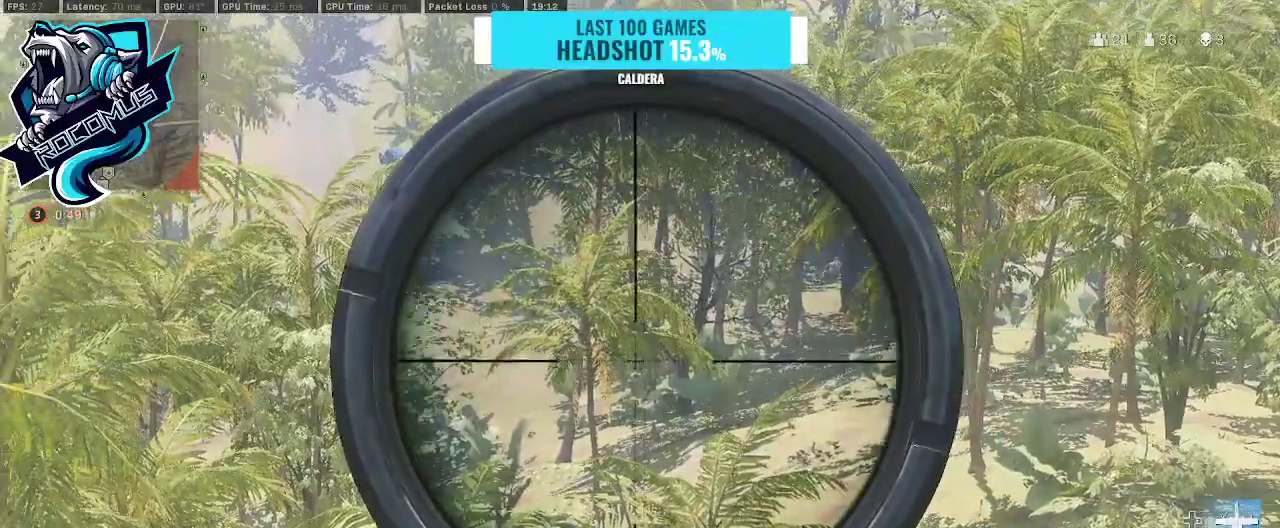
{"buttons": ["L1"], "left_stick": "center", "right_stick": "center", "events": [[33, "left_stick", "center"], [167, "right_stick", "center"]]}
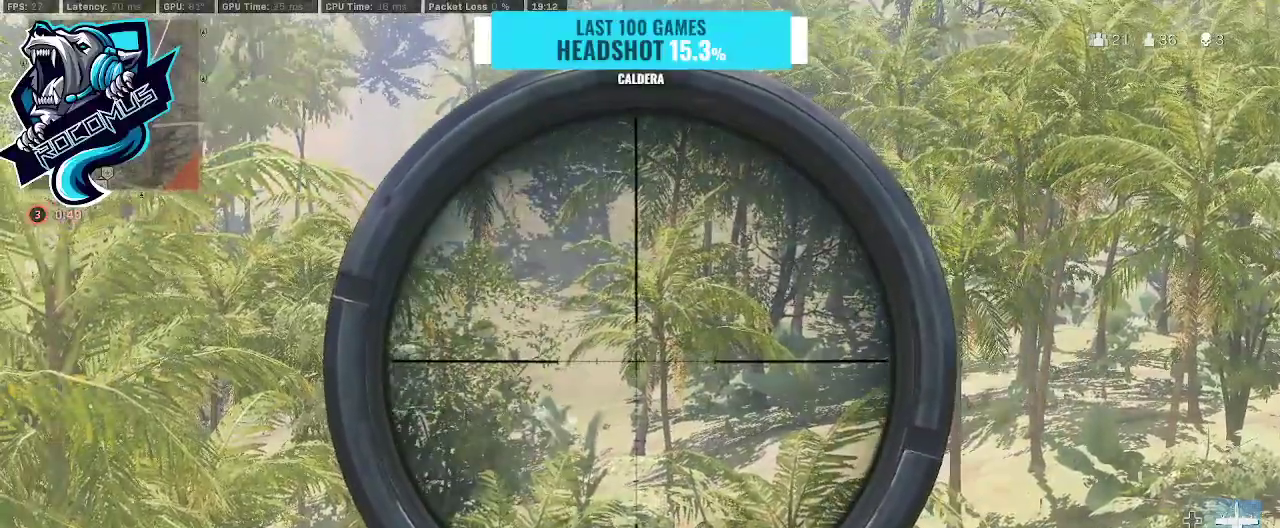
{"buttons": ["L1"], "left_stick": "center", "right_stick": "center", "events": []}
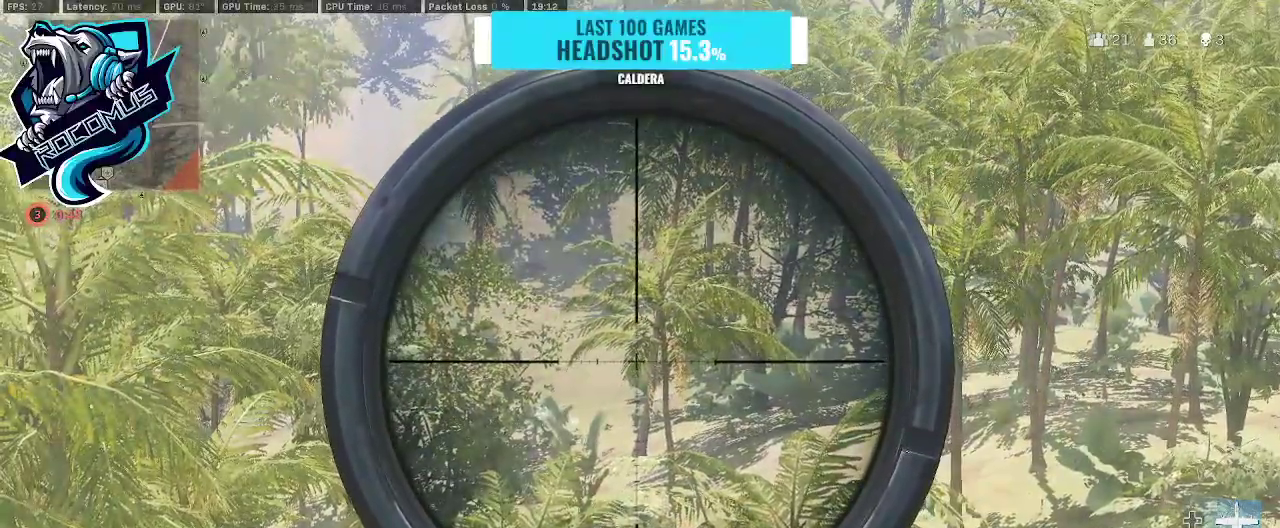
{"buttons": ["L1"], "left_stick": "center", "right_stick": "center", "events": []}
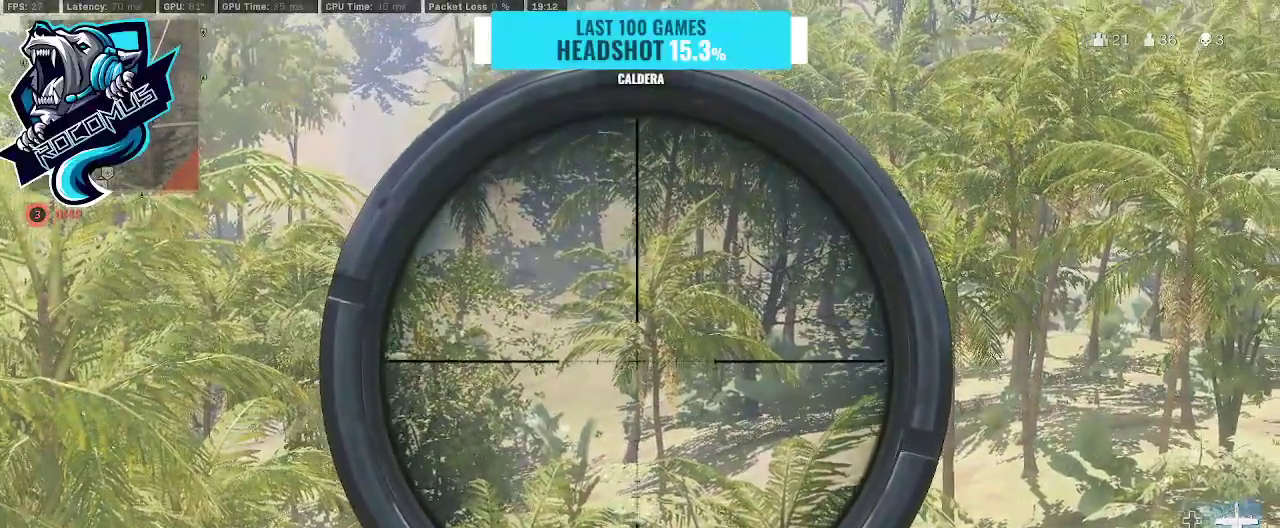
{"buttons": ["L1"], "left_stick": "center", "right_stick": "up-left", "events": [[300, "right_stick", "up-left"]]}
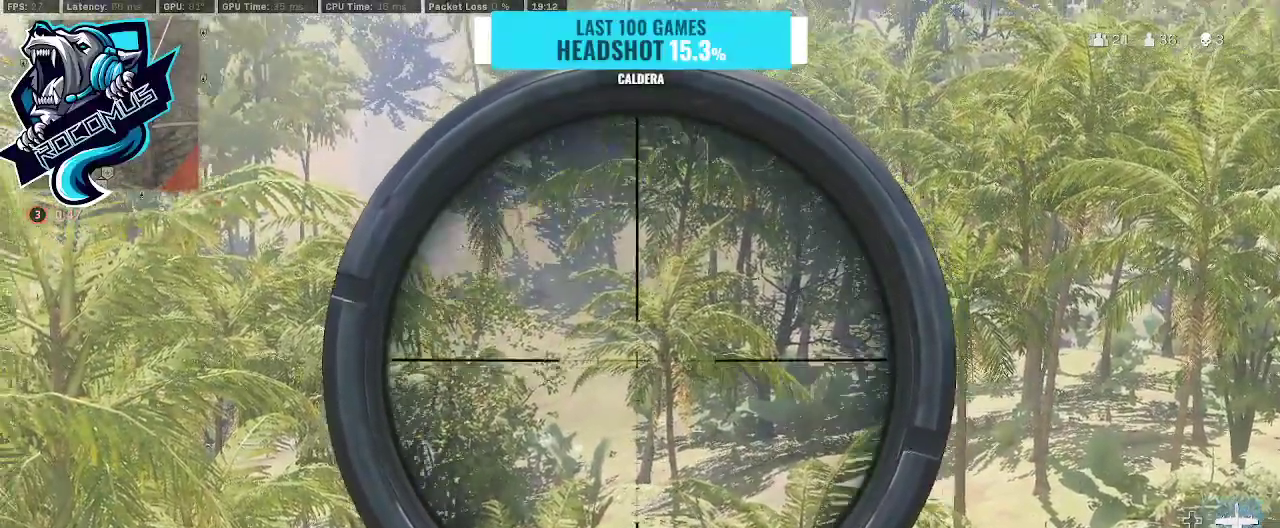
{"buttons": ["L1", "L3"], "left_stick": "center", "right_stick": "center", "events": [[33, "L3", "down"], [67, "right_stick", "center"]]}
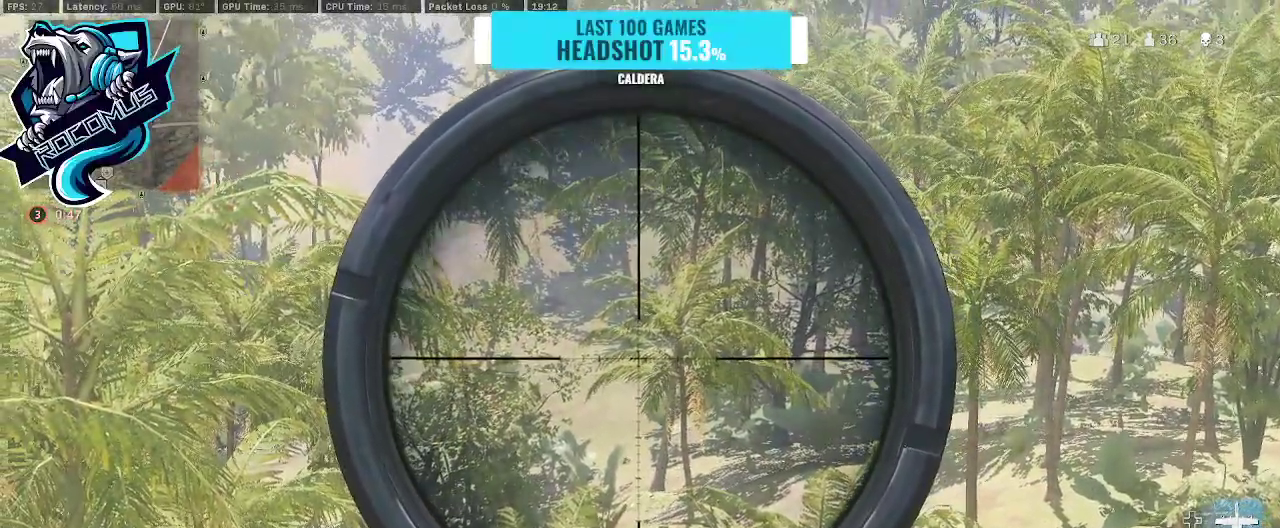
{"buttons": ["L1", "L3"], "left_stick": "center", "right_stick": "center", "events": [[333, "R1", "down"], [467, "R1", "up"]]}
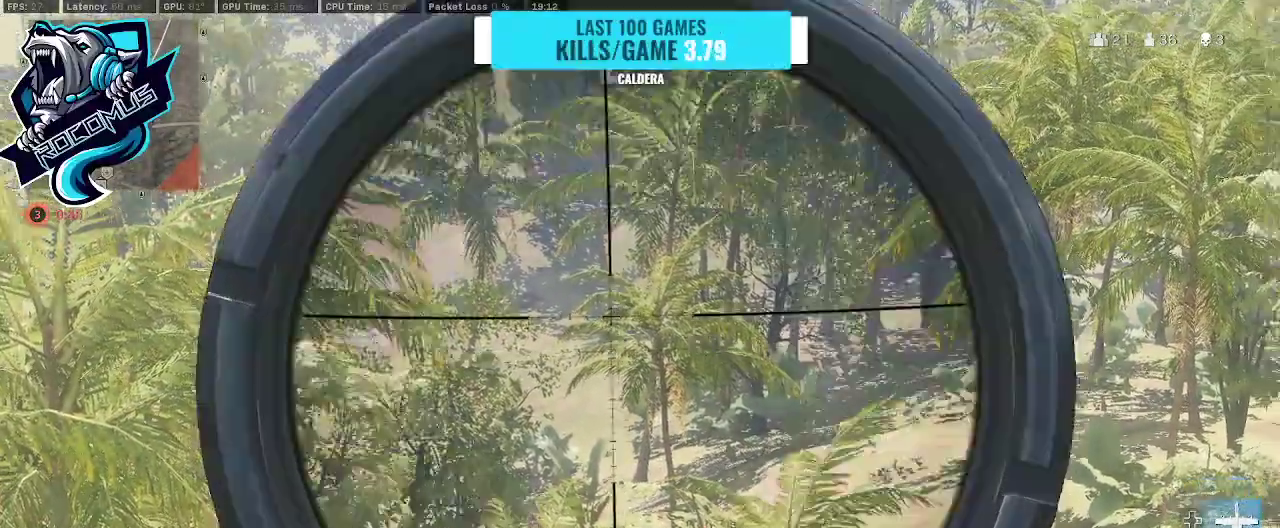
{"buttons": ["L1", "R3"], "left_stick": "center", "right_stick": "center", "events": [[100, "L3", "up"], [233, "right_stick", "left"], [433, "R3", "down"], [433, "right_stick", "center"]]}
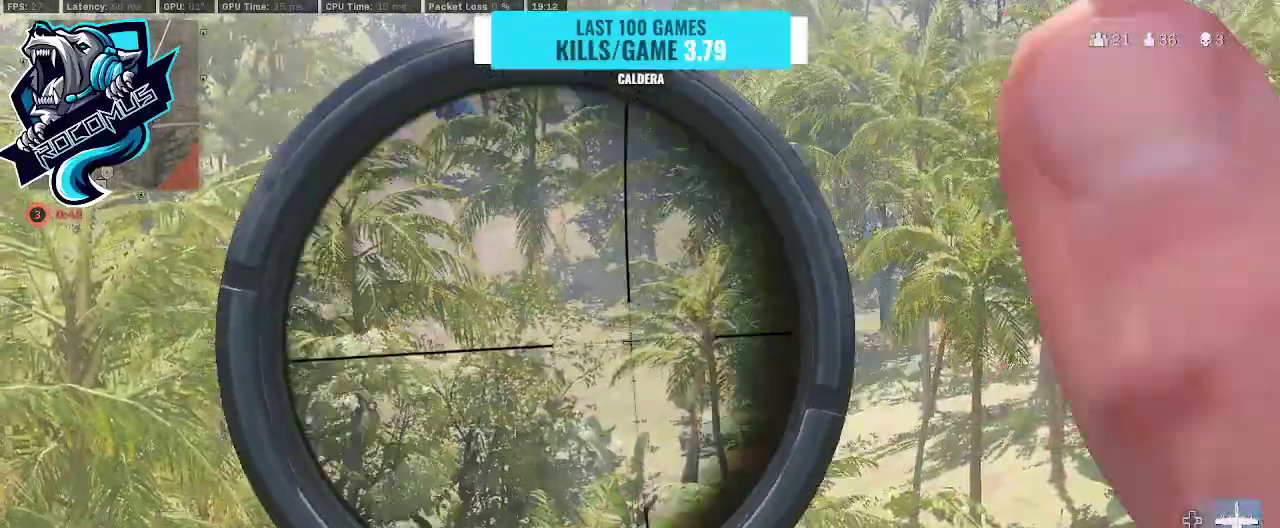
{"buttons": ["L1"], "left_stick": "center", "right_stick": "center", "events": [[67, "R3", "up"], [133, "R3", "down"], [233, "R3", "up"]]}
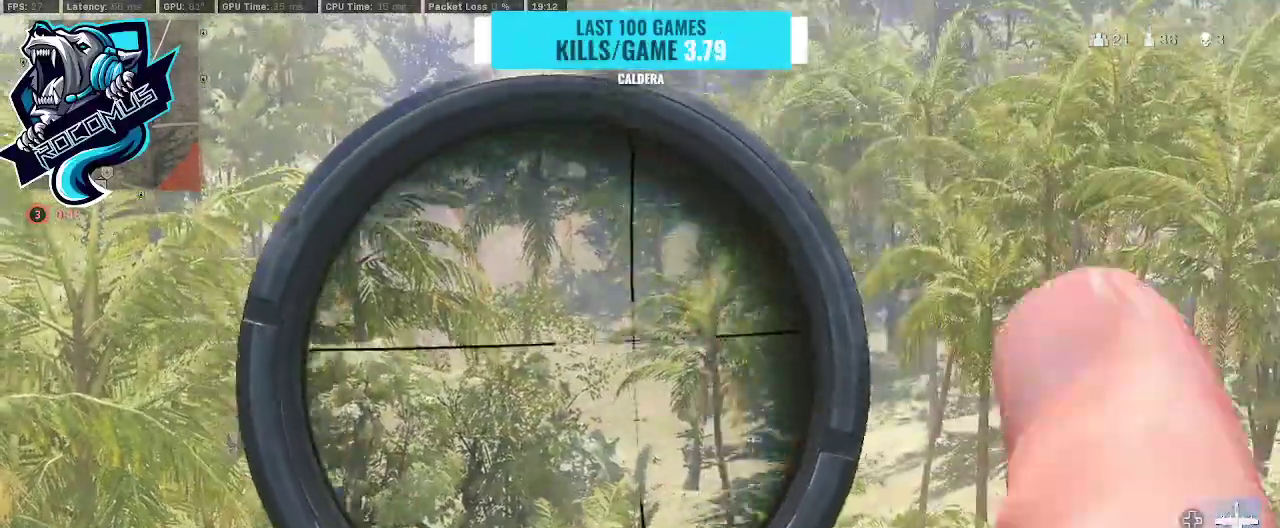
{"buttons": ["L1", "L3"], "left_stick": "center", "right_stick": "center", "events": [[133, "L3", "down"]]}
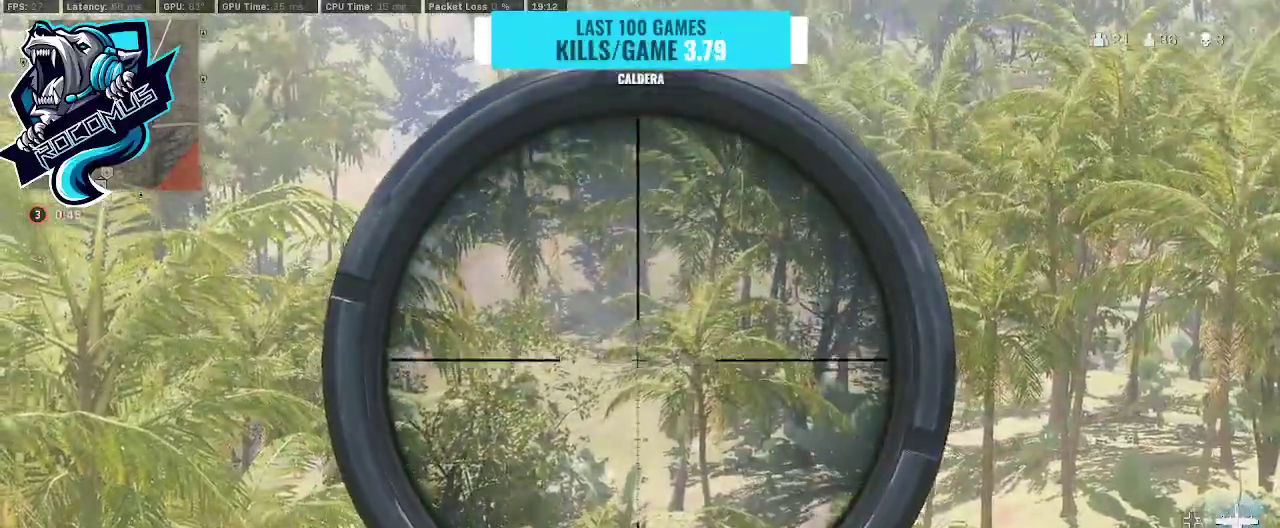
{"buttons": ["L1", "L3"], "left_stick": "center", "right_stick": "up", "events": [[500, "right_stick", "up"]]}
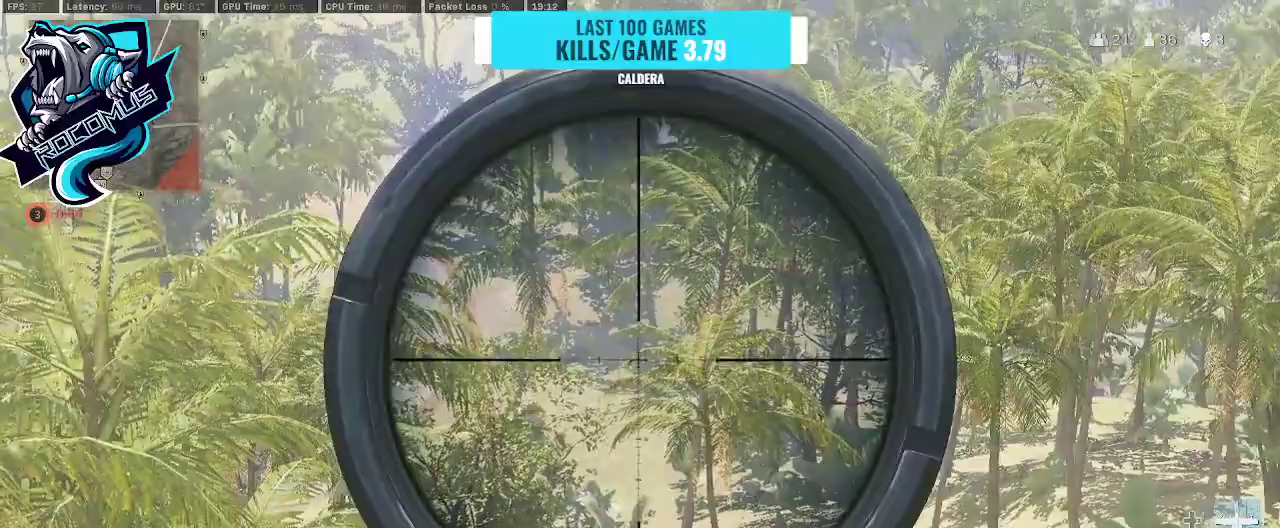
{"buttons": ["L1", "L3"], "left_stick": "center", "right_stick": "center", "events": [[133, "right_stick", "center"]]}